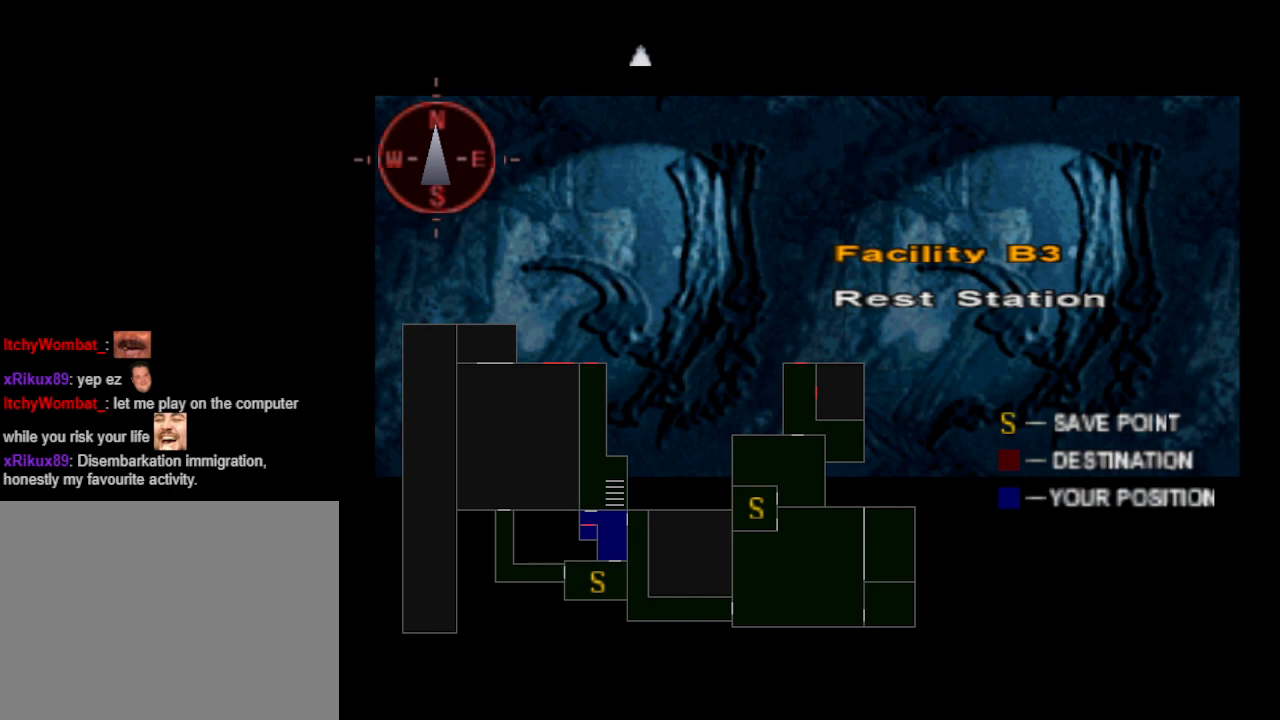
Gameplay with a controller (PlayStation layout); each line is a JSON object with the inputs held at the frame after it. "events" lists button and stick changes between this image and that frame as [ms after this image, input, new state], when the widget could be followed in between. Not read: left_stick right_stick.
{"buttons": [], "events": [[233, "CIRCLE", "down"], [333, "CIRCLE", "up"]]}
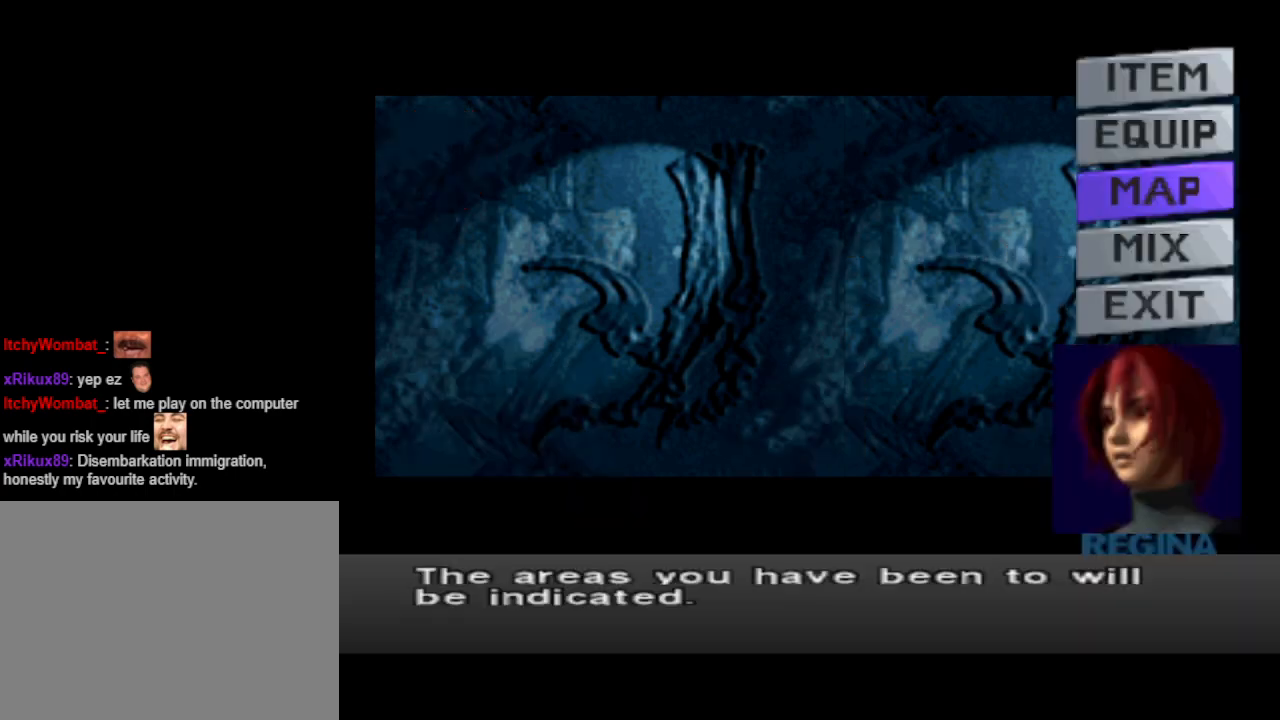
{"buttons": ["CIRCLE", "DPAD_UP"], "events": [[33, "CIRCLE", "down"], [300, "CIRCLE", "up"], [467, "CIRCLE", "down"], [467, "DPAD_UP", "down"]]}
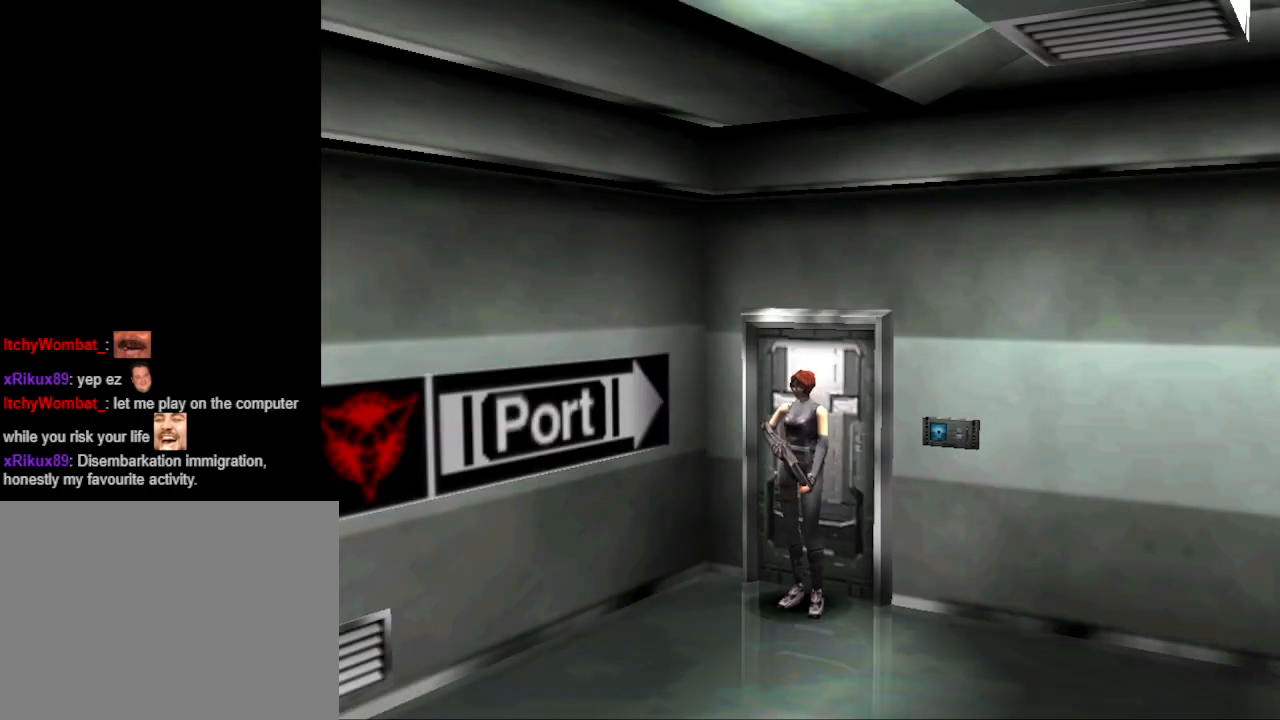
{"buttons": ["CIRCLE", "DPAD_UP", "DPAD_LEFT"], "events": [[33, "DPAD_LEFT", "down"]]}
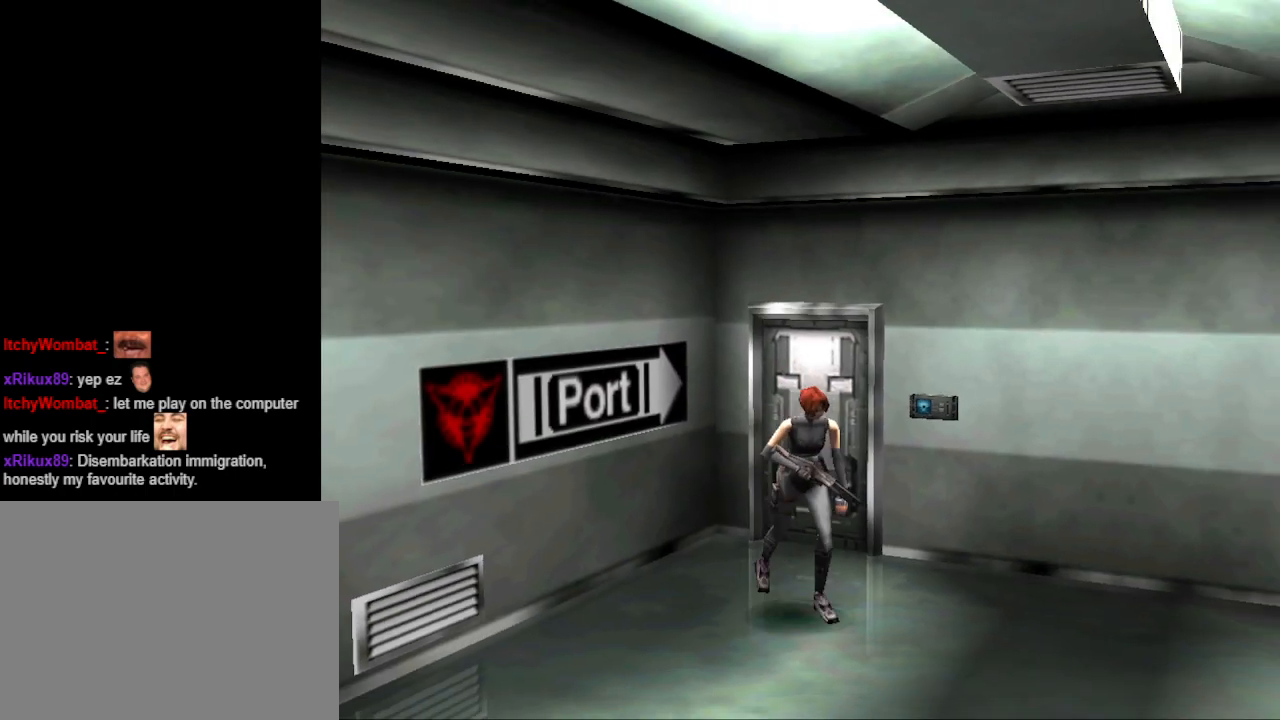
{"buttons": ["CIRCLE", "DPAD_UP"], "events": [[100, "DPAD_LEFT", "up"]]}
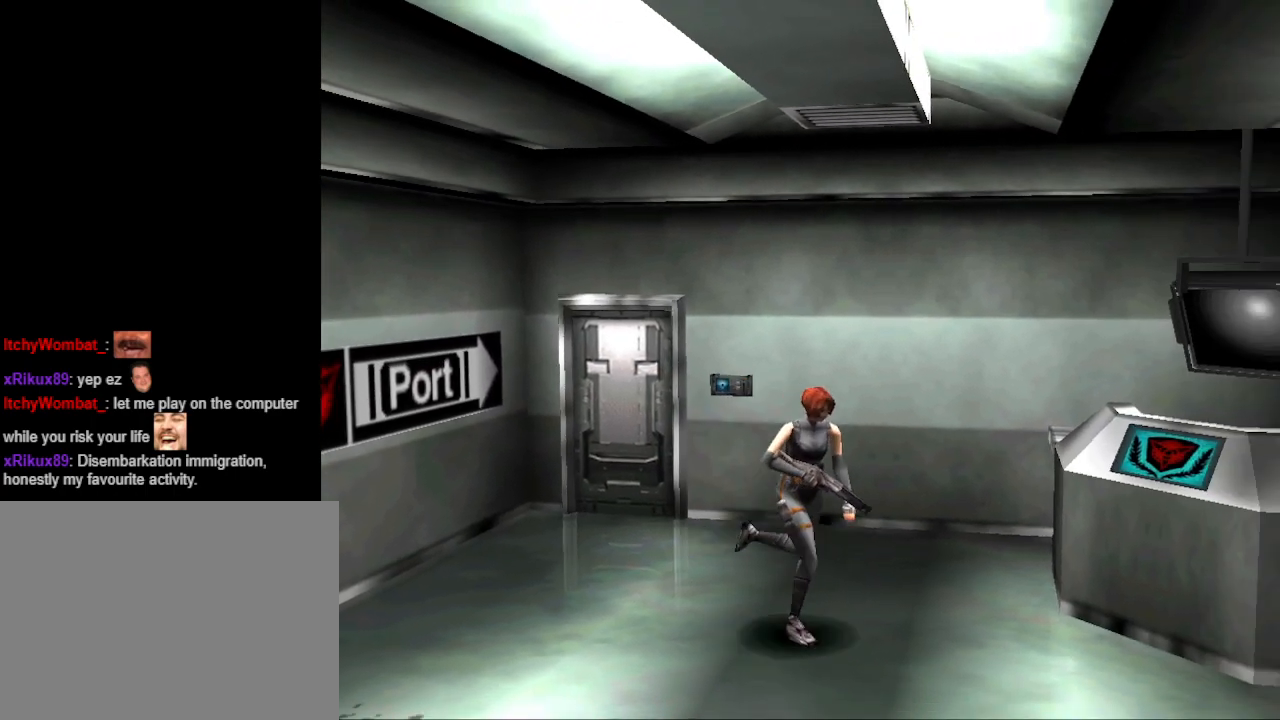
{"buttons": ["CIRCLE", "DPAD_UP"], "events": [[33, "DPAD_RIGHT", "down"], [267, "DPAD_RIGHT", "up"]]}
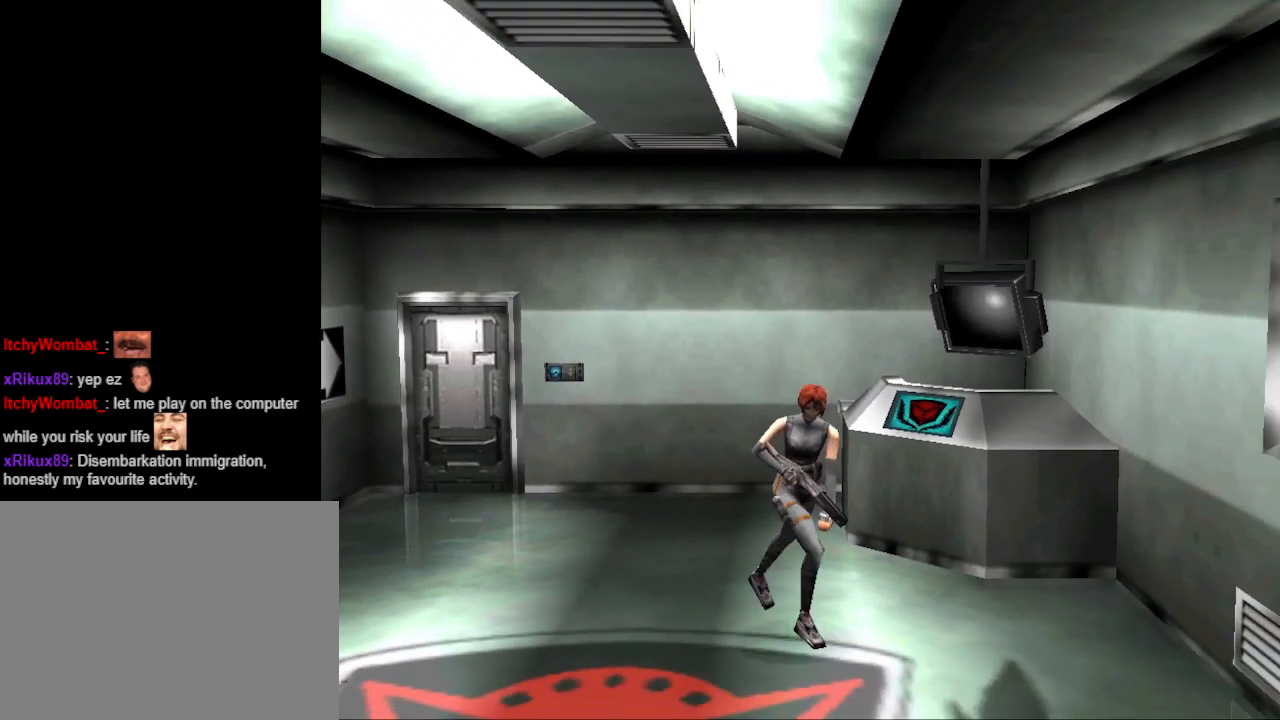
{"buttons": ["CIRCLE", "DPAD_UP", "DPAD_RIGHT"], "events": [[500, "DPAD_RIGHT", "down"]]}
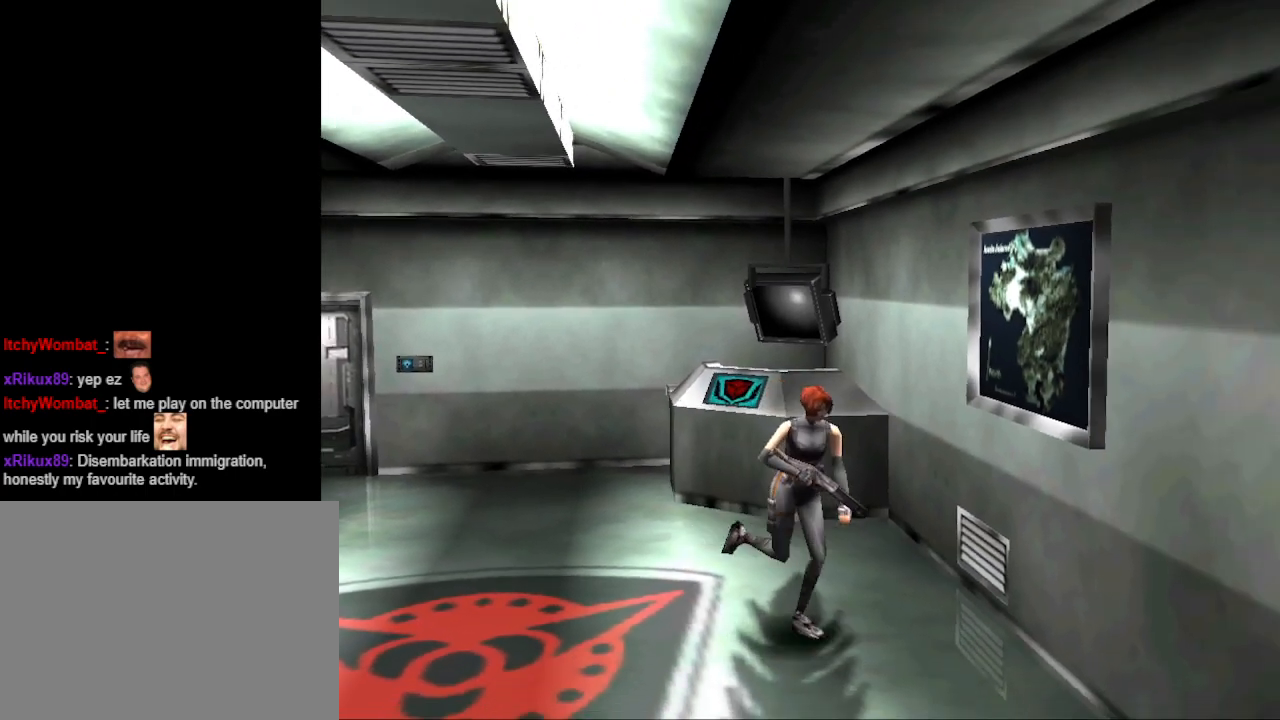
{"buttons": ["CIRCLE", "DPAD_UP"], "events": [[200, "DPAD_RIGHT", "up"]]}
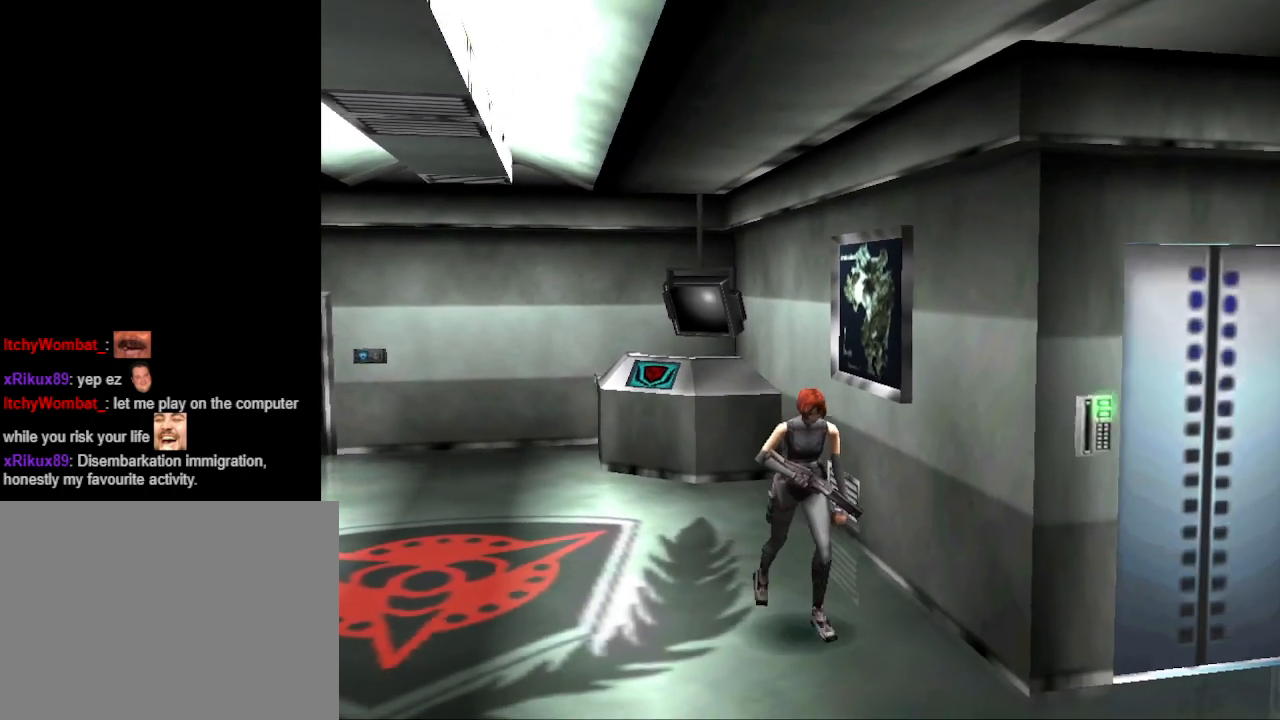
{"buttons": ["CIRCLE", "DPAD_UP"], "events": [[233, "DPAD_LEFT", "down"], [500, "DPAD_LEFT", "up"]]}
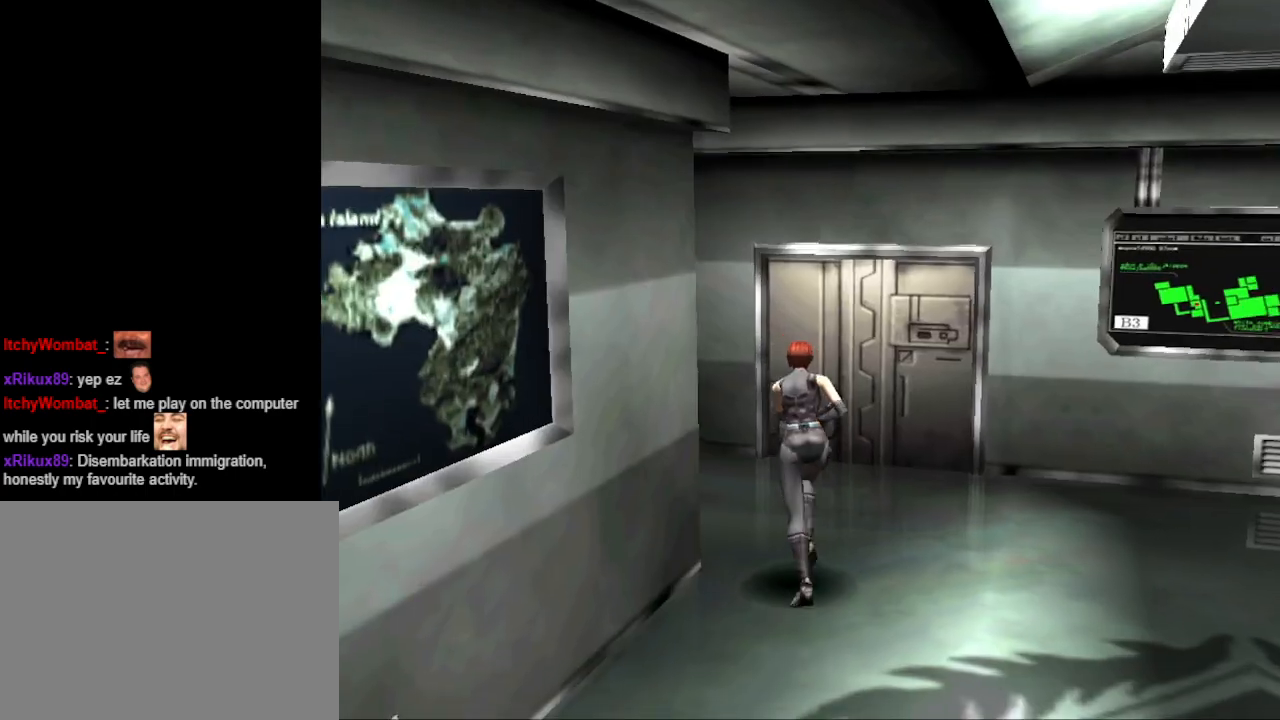
{"buttons": [], "events": [[133, "DPAD_UP", "up"], [167, "CIRCLE", "up"]]}
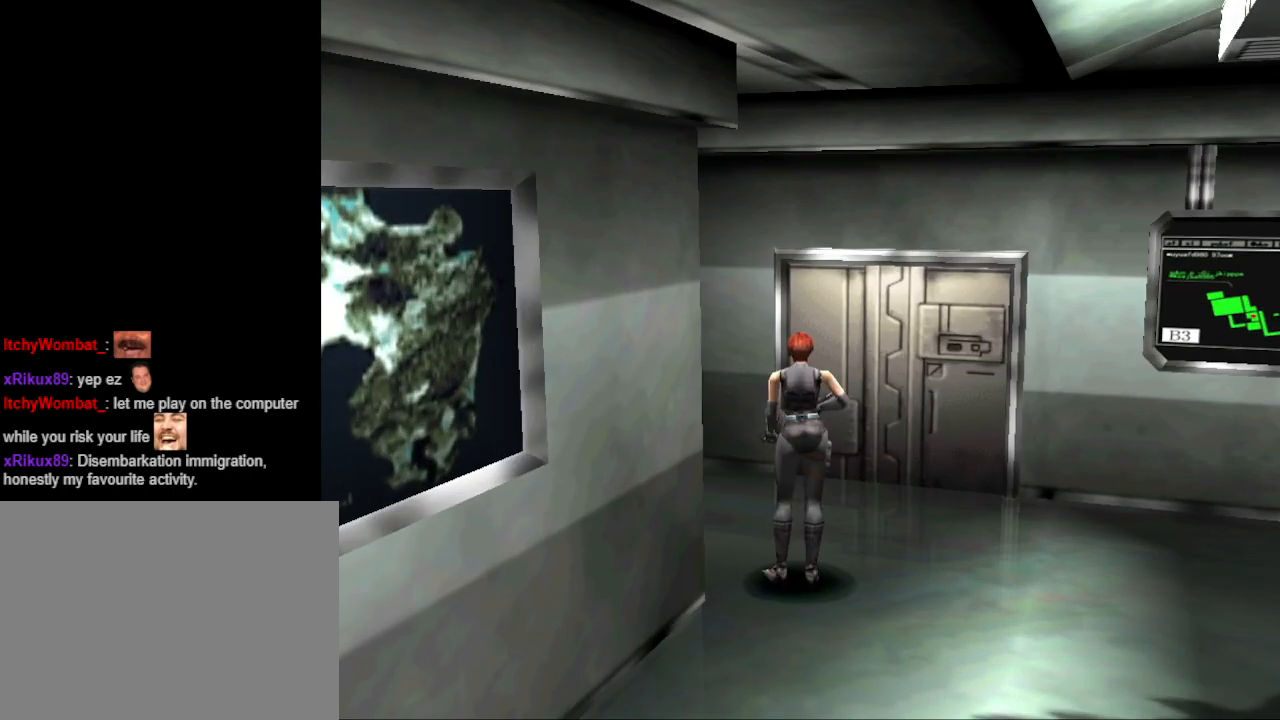
{"buttons": ["CIRCLE", "DPAD_UP", "DPAD_LEFT"], "events": [[233, "DPAD_UP", "down"], [333, "DPAD_RIGHT", "down"], [400, "DPAD_RIGHT", "up"], [467, "CIRCLE", "down"], [467, "DPAD_LEFT", "down"]]}
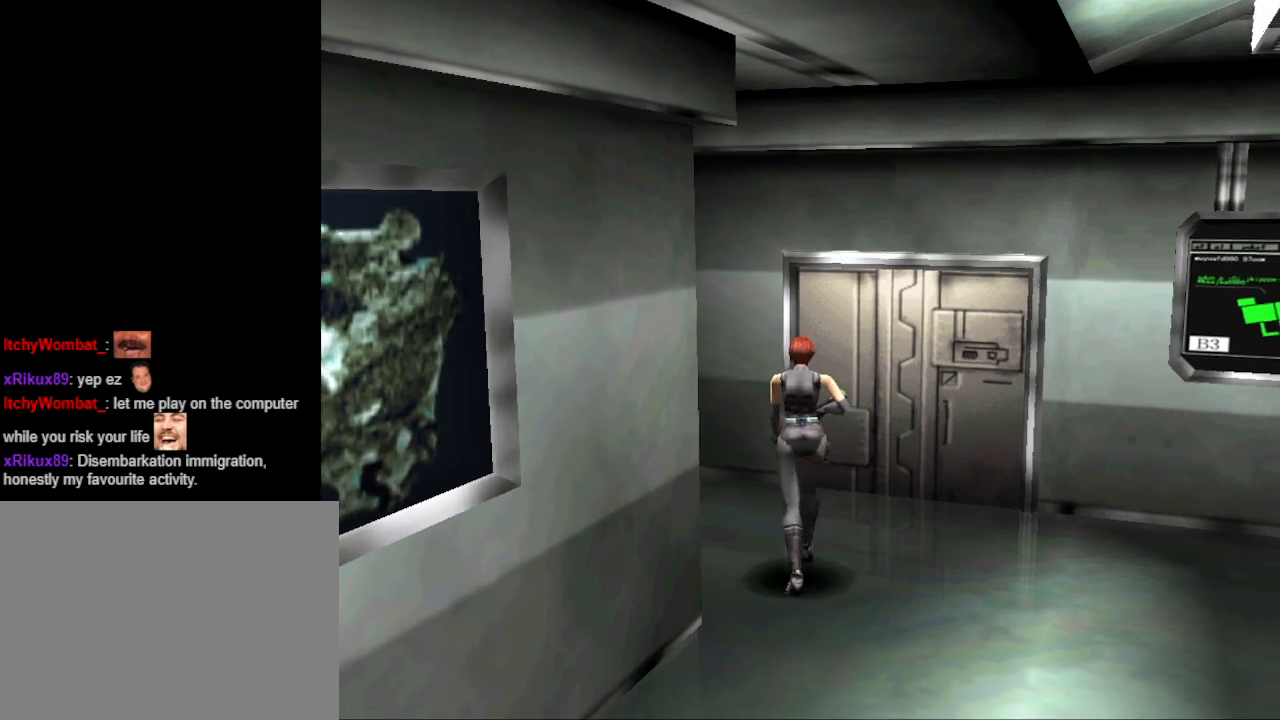
{"buttons": ["CIRCLE", "DPAD_UP", "DPAD_LEFT"], "events": []}
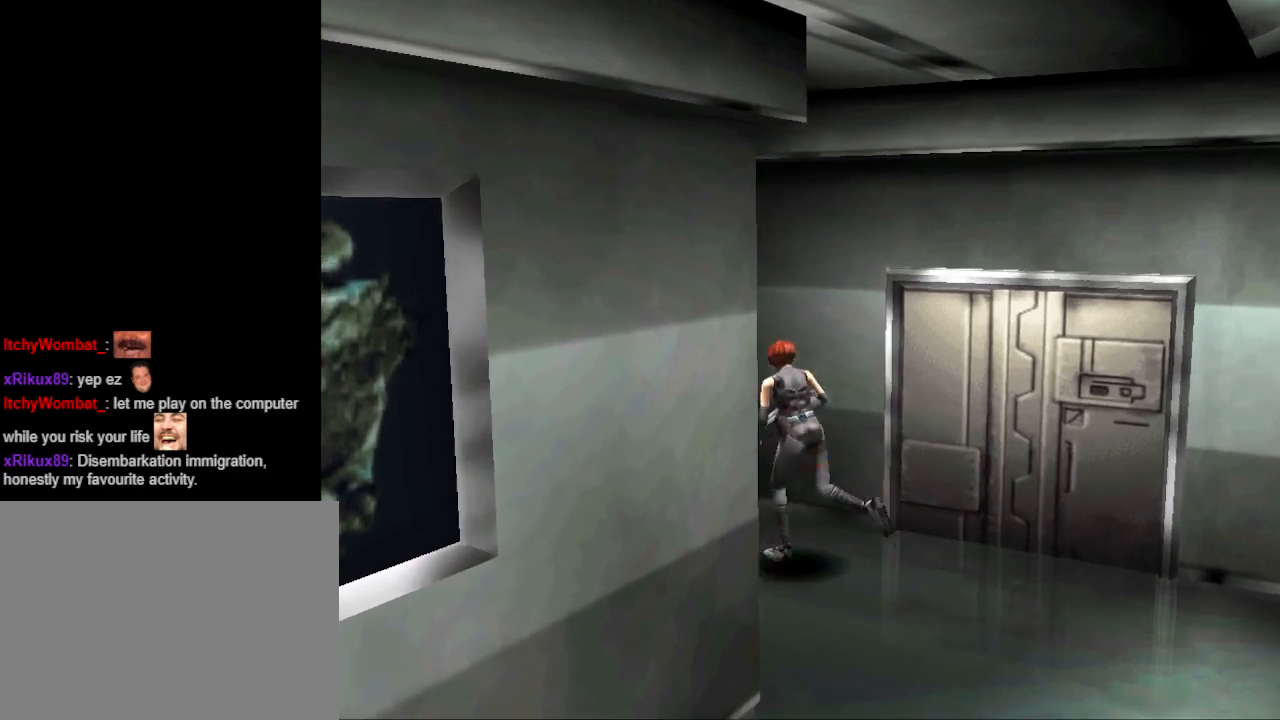
{"buttons": [], "events": [[167, "DPAD_LEFT", "up"], [300, "CIRCLE", "up"], [367, "DPAD_UP", "up"]]}
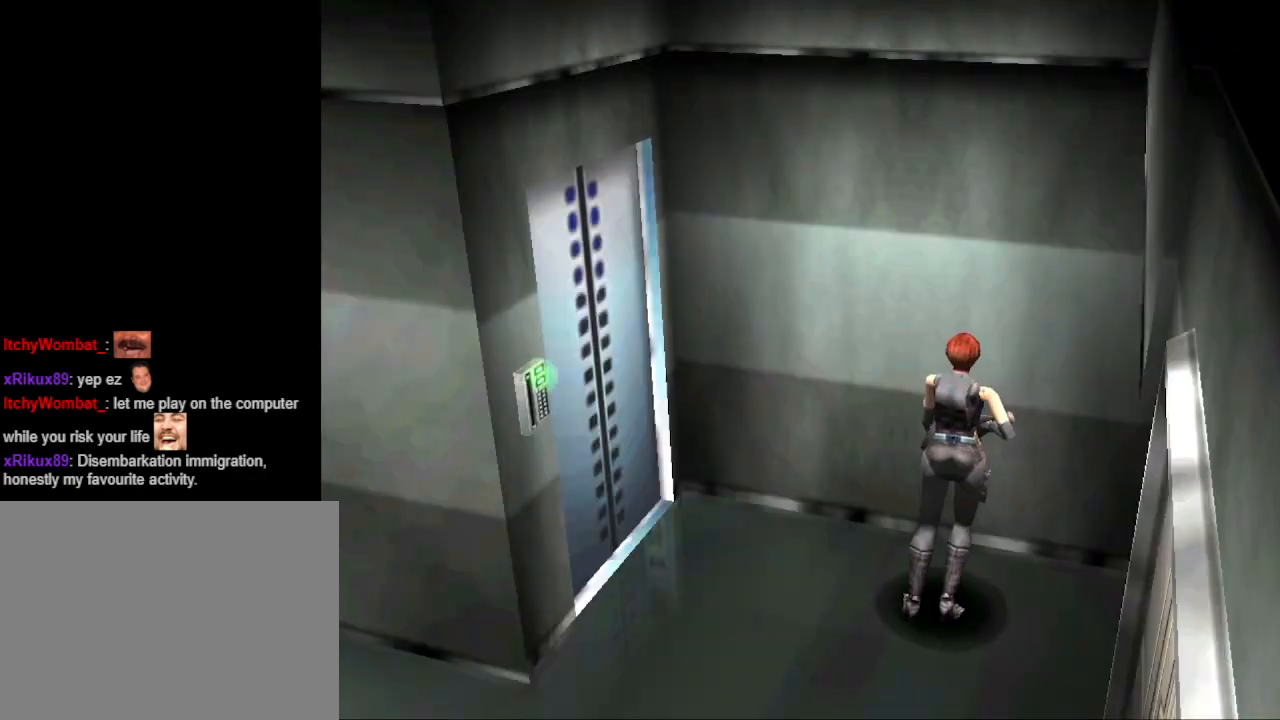
{"buttons": ["DPAD_RIGHT"], "events": [[367, "DPAD_RIGHT", "down"]]}
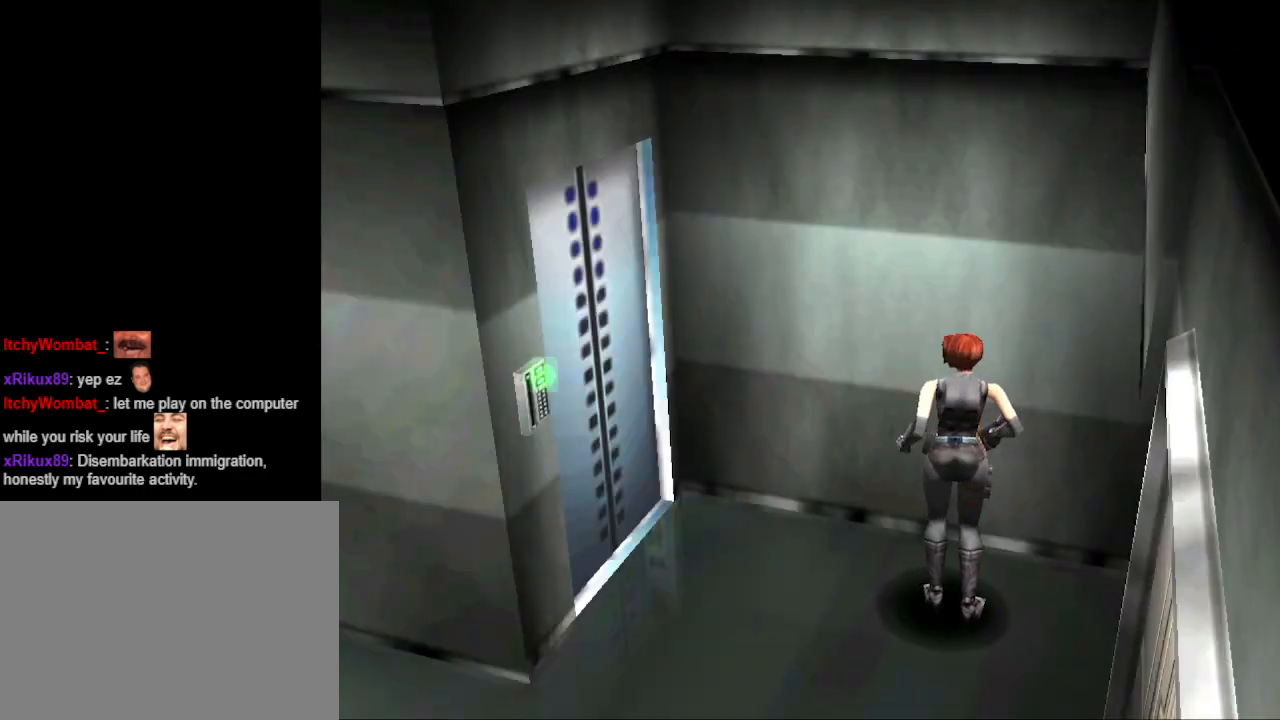
{"buttons": ["DPAD_RIGHT"], "events": []}
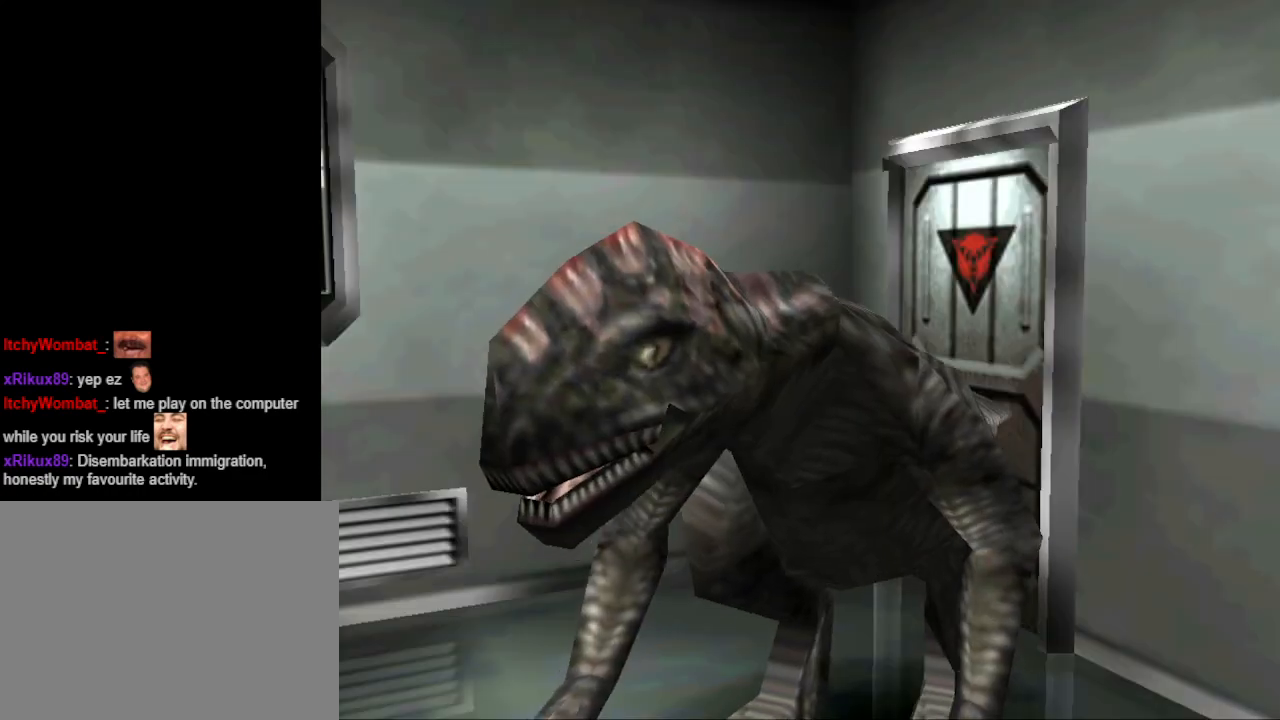
{"buttons": ["CIRCLE", "DPAD_RIGHT"], "events": [[233, "DPAD_RIGHT", "up"], [400, "DPAD_RIGHT", "down"], [467, "CIRCLE", "down"]]}
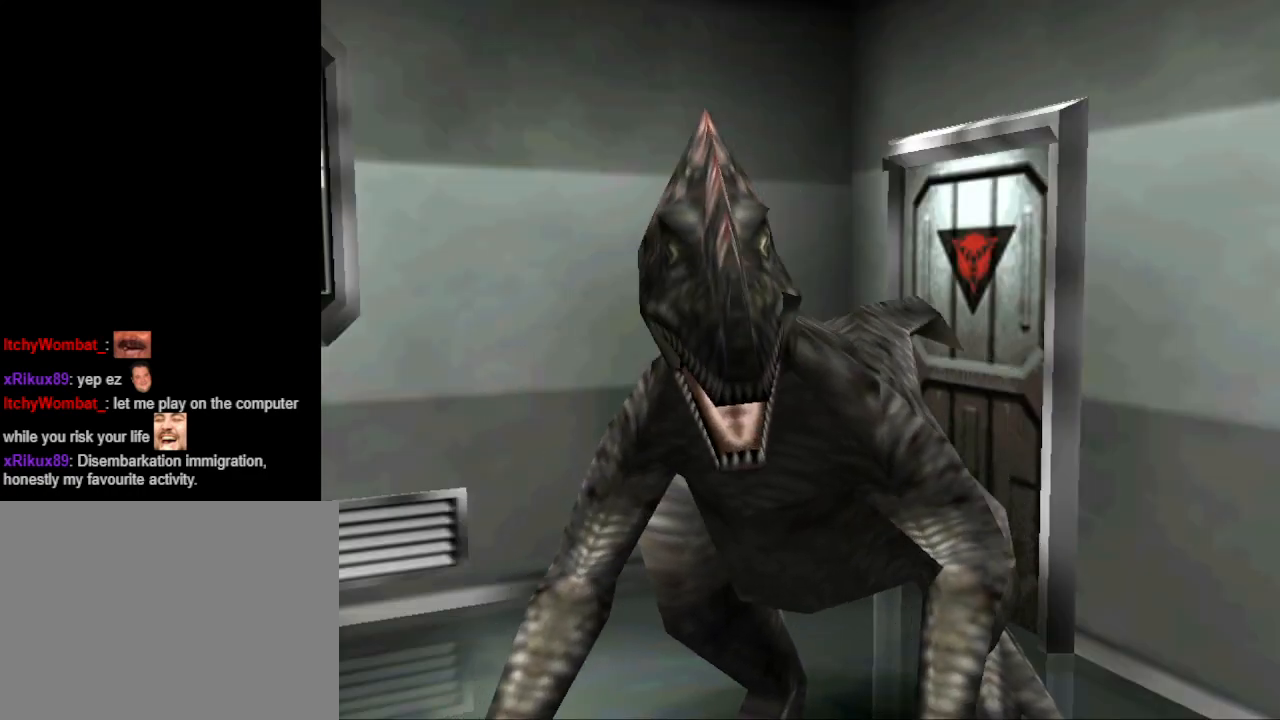
{"buttons": [], "events": [[167, "CIRCLE", "up"], [200, "DPAD_RIGHT", "up"]]}
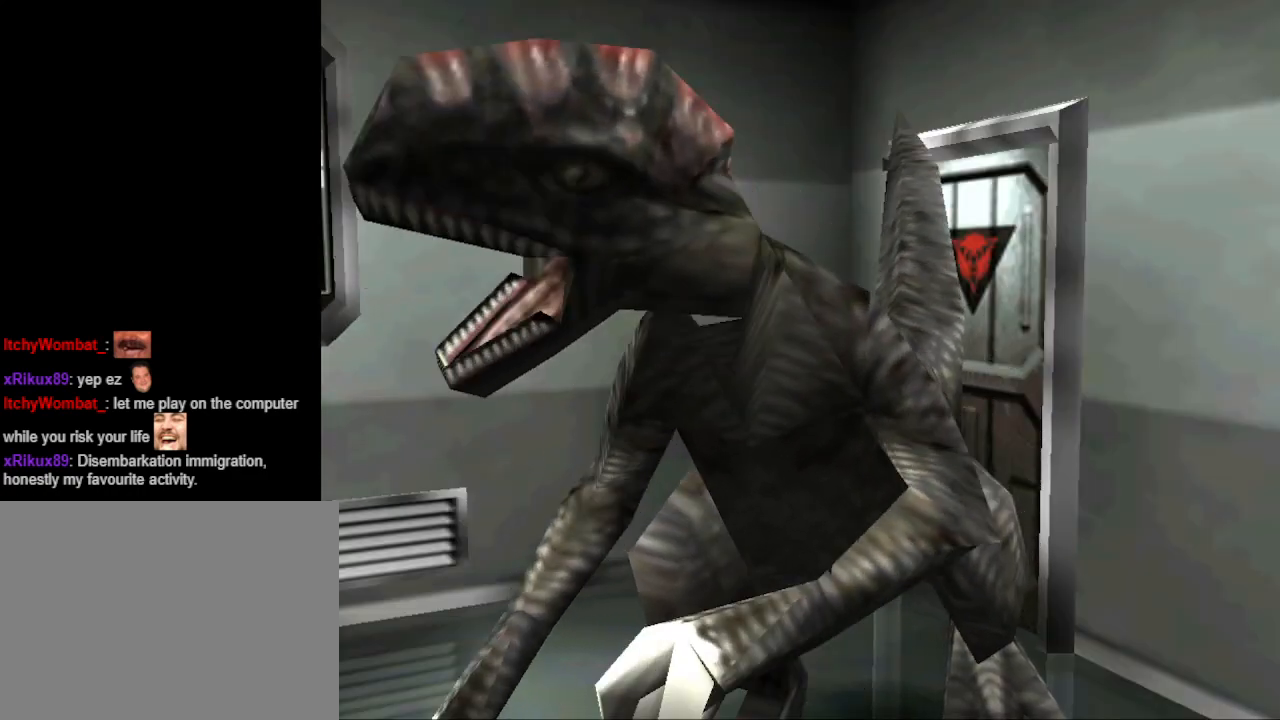
{"buttons": [], "events": []}
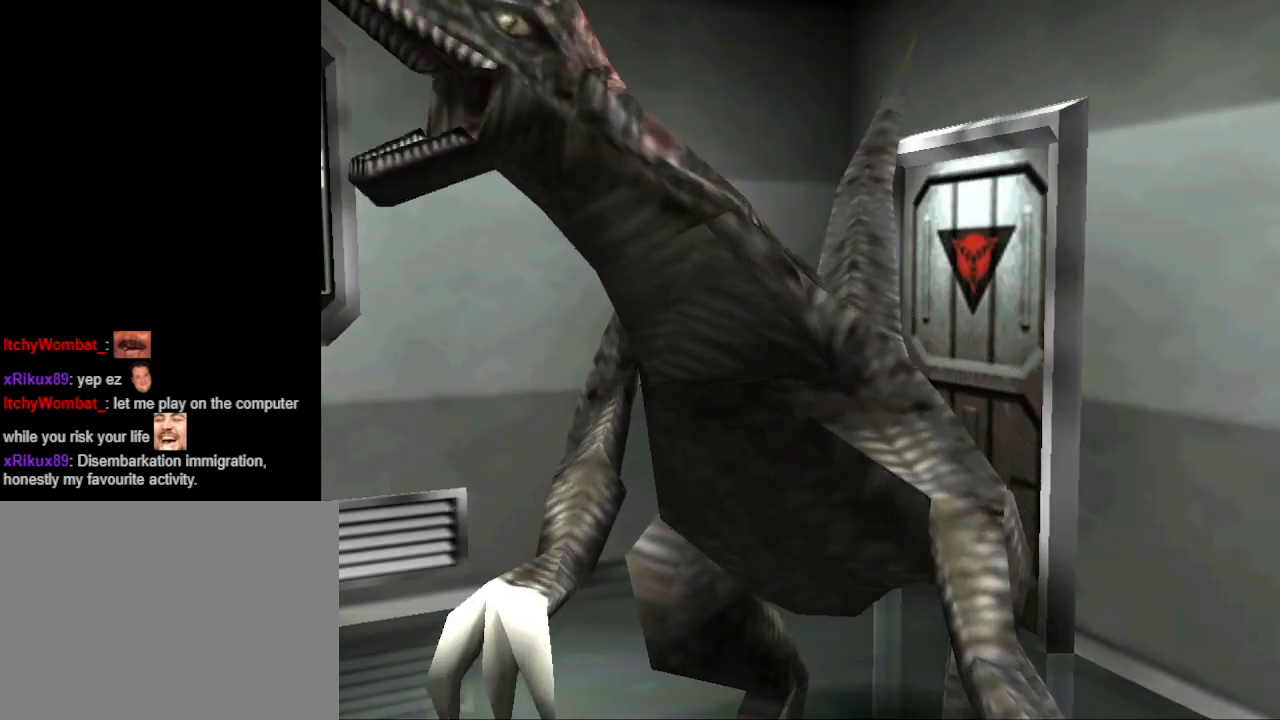
{"buttons": ["DPAD_RIGHT"], "events": [[233, "DPAD_RIGHT", "down"]]}
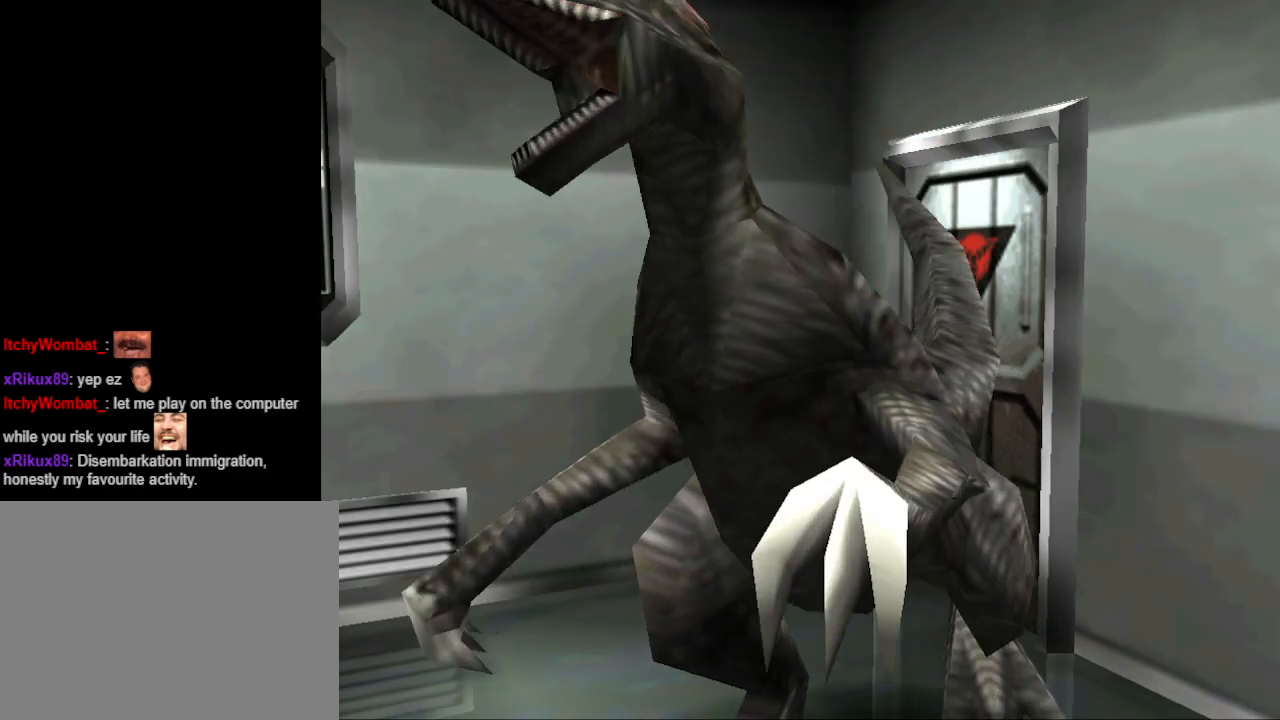
{"buttons": ["DPAD_RIGHT"], "events": []}
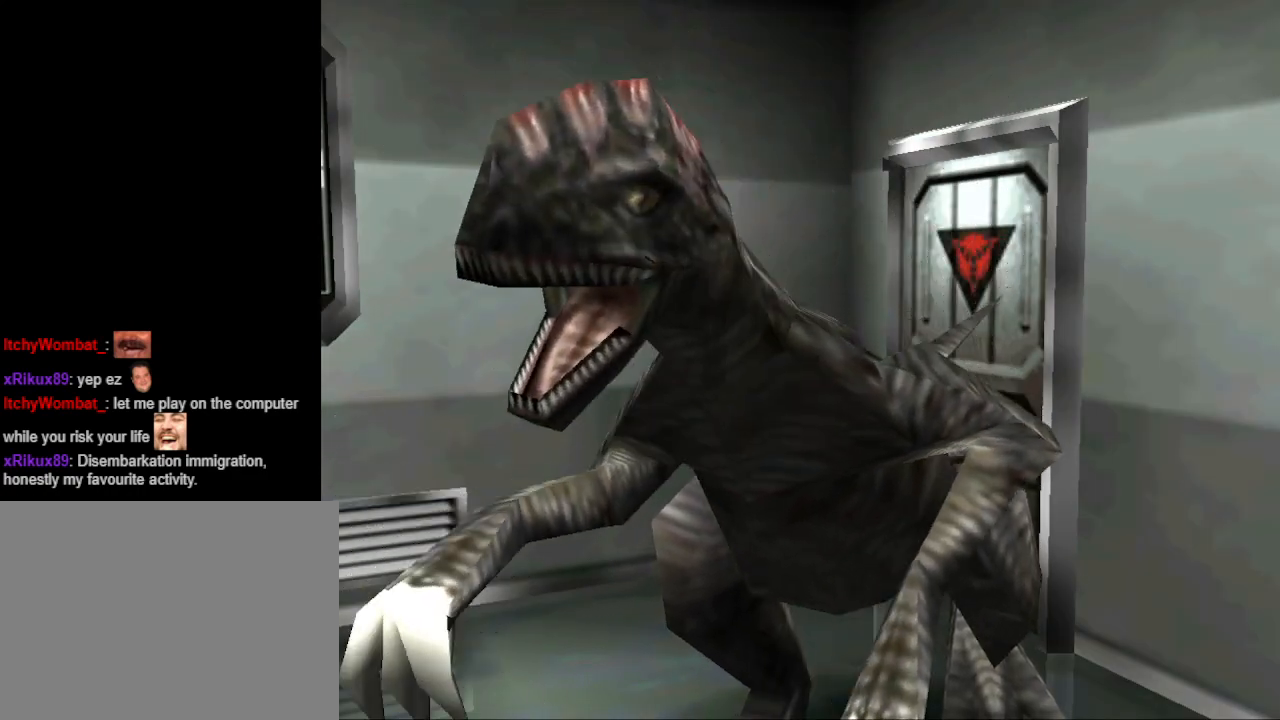
{"buttons": ["DPAD_RIGHT"], "events": []}
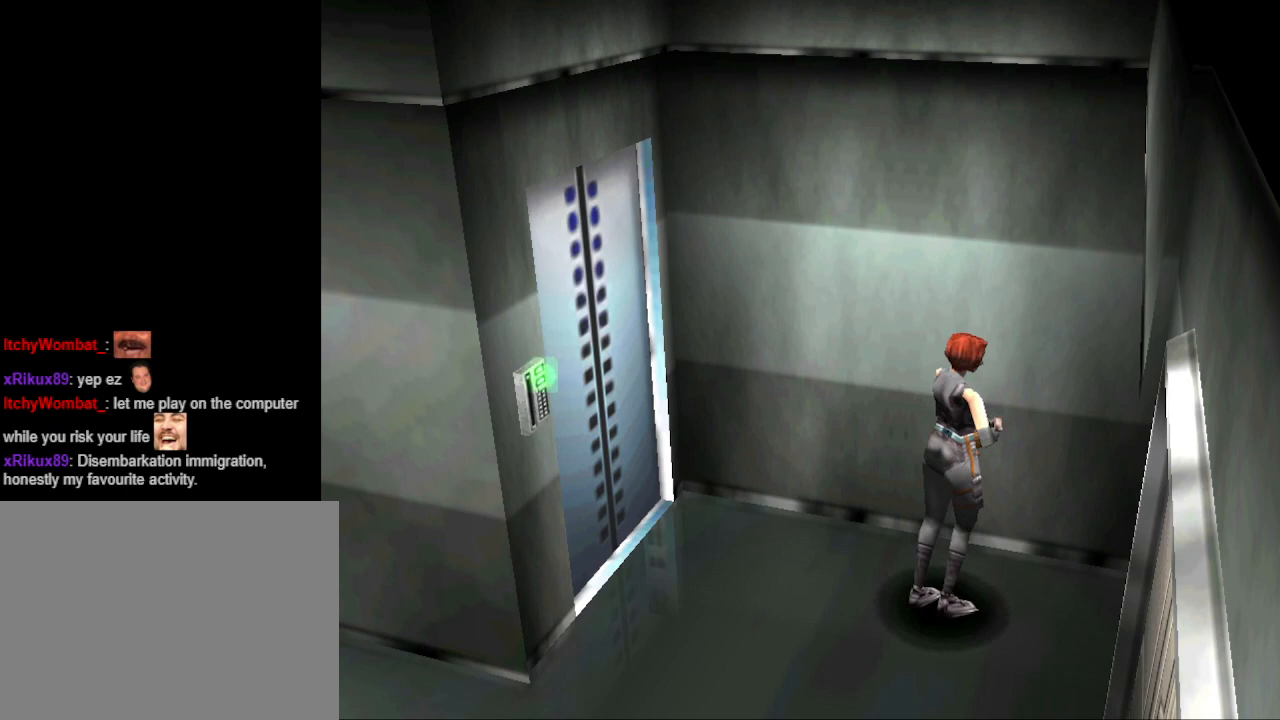
{"buttons": ["CIRCLE", "DPAD_UP"], "events": [[367, "CIRCLE", "down"], [367, "DPAD_UP", "down"], [500, "DPAD_RIGHT", "up"]]}
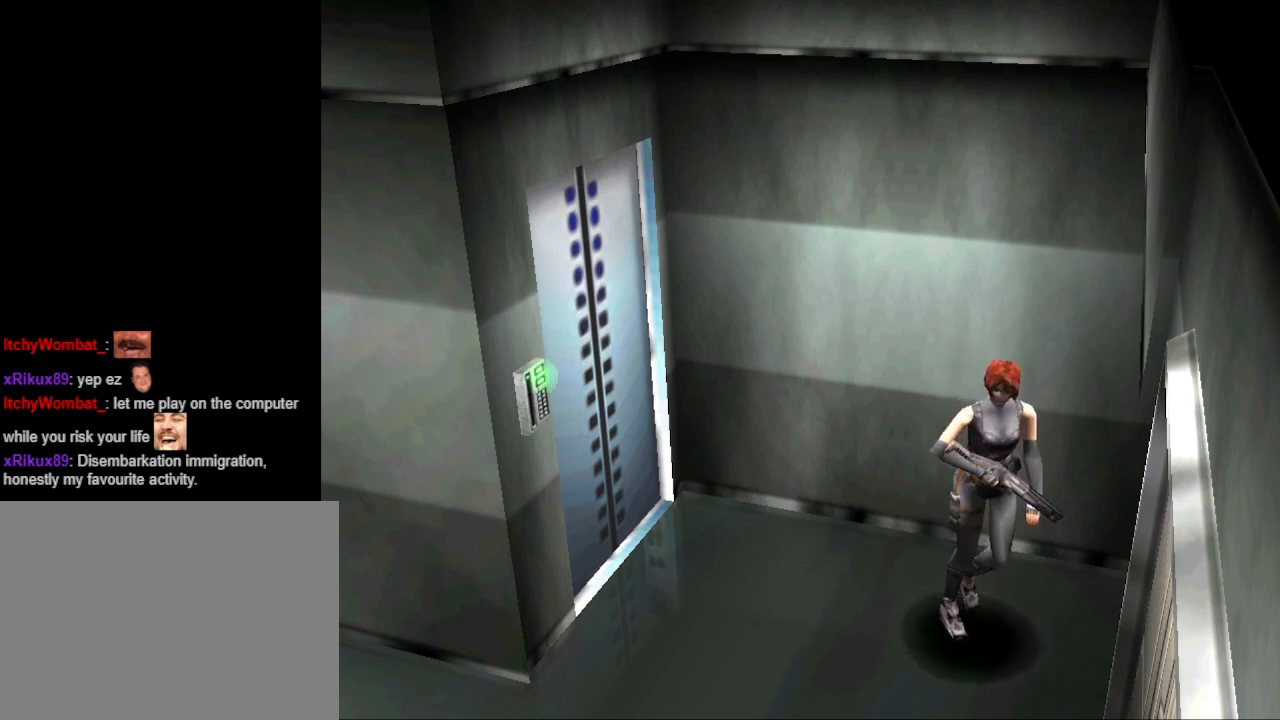
{"buttons": ["CIRCLE", "DPAD_UP"], "events": []}
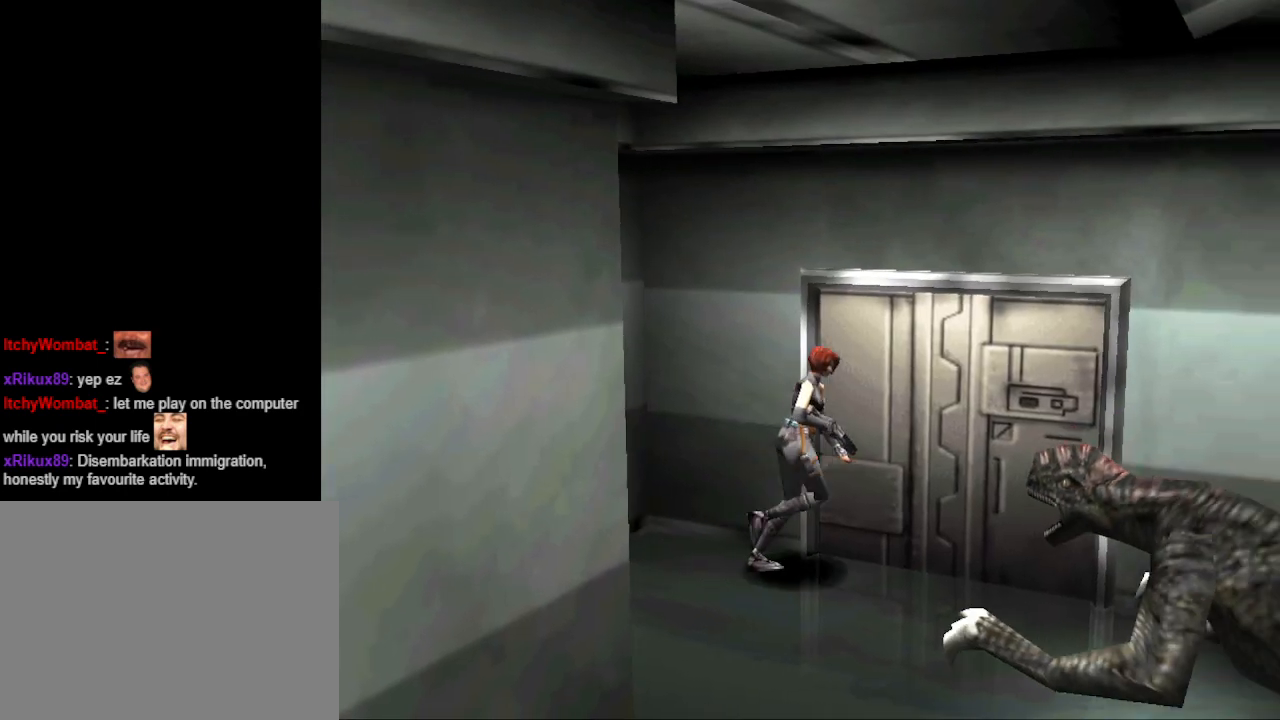
{"buttons": [], "events": [[33, "DPAD_LEFT", "down"], [133, "CIRCLE", "up"], [233, "CROSS", "down"], [333, "CROSS", "up"], [400, "CROSS", "down"], [467, "DPAD_UP", "up"], [500, "CROSS", "up"], [500, "DPAD_LEFT", "up"]]}